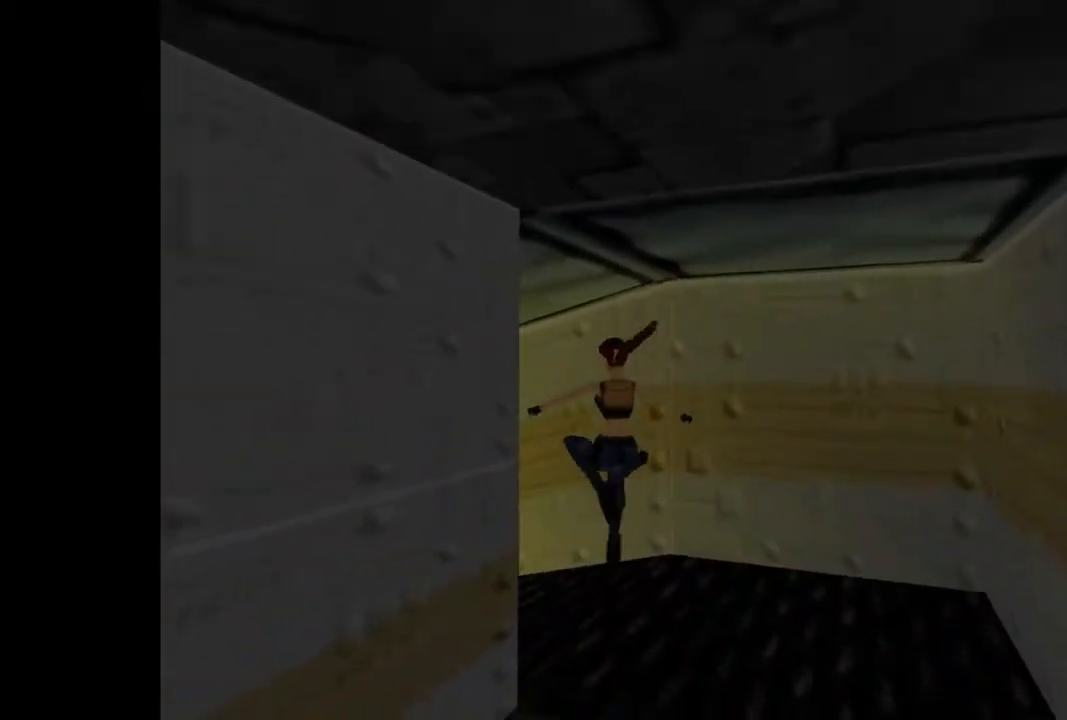
Gameplay with a controller (PlayStation layout); each line is a JSON object with the inputs held at the frame after it. "events" lists button and stick changes between this image and that frame as [ms after this image, input, new state], when the widget could be followed in between. Not read: left_stick right_stick.
{"buttons": ["R2", "DPAD_UP"], "events": [[433, "R2", "down"], [467, "DPAD_LEFT", "up"]]}
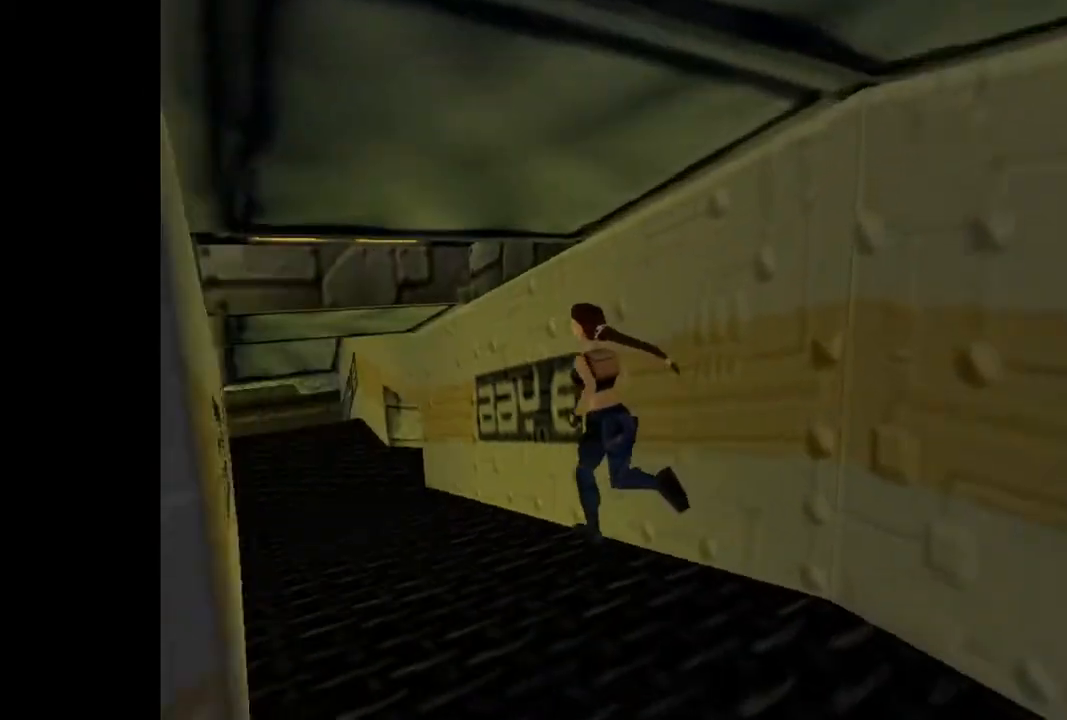
{"buttons": ["R2", "DPAD_UP"]}
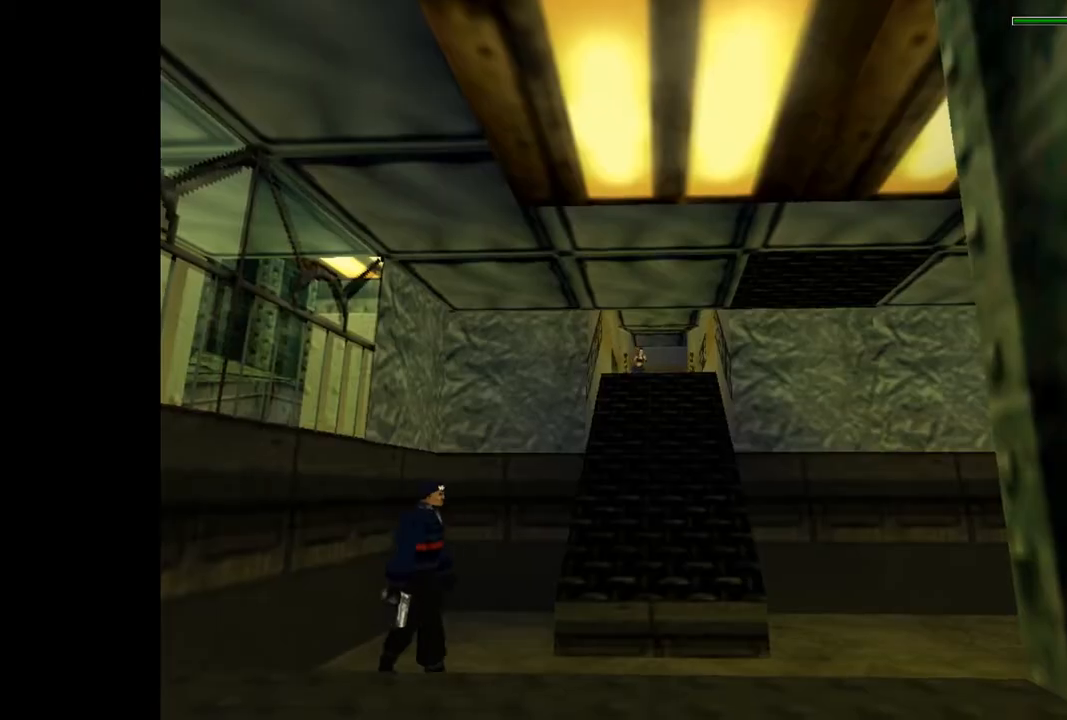
{"buttons": ["R2", "DPAD_UP"], "events": [[200, "DPAD_RIGHT", "down"], [367, "DPAD_RIGHT", "up"]]}
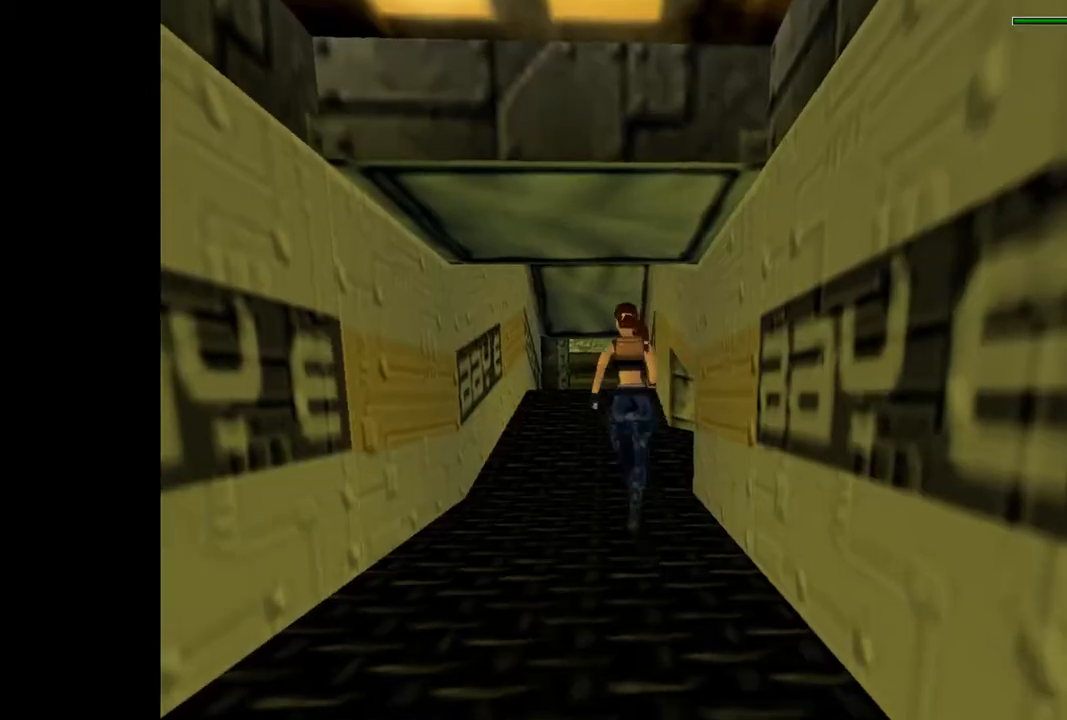
{"buttons": ["R2", "DPAD_UP"], "events": []}
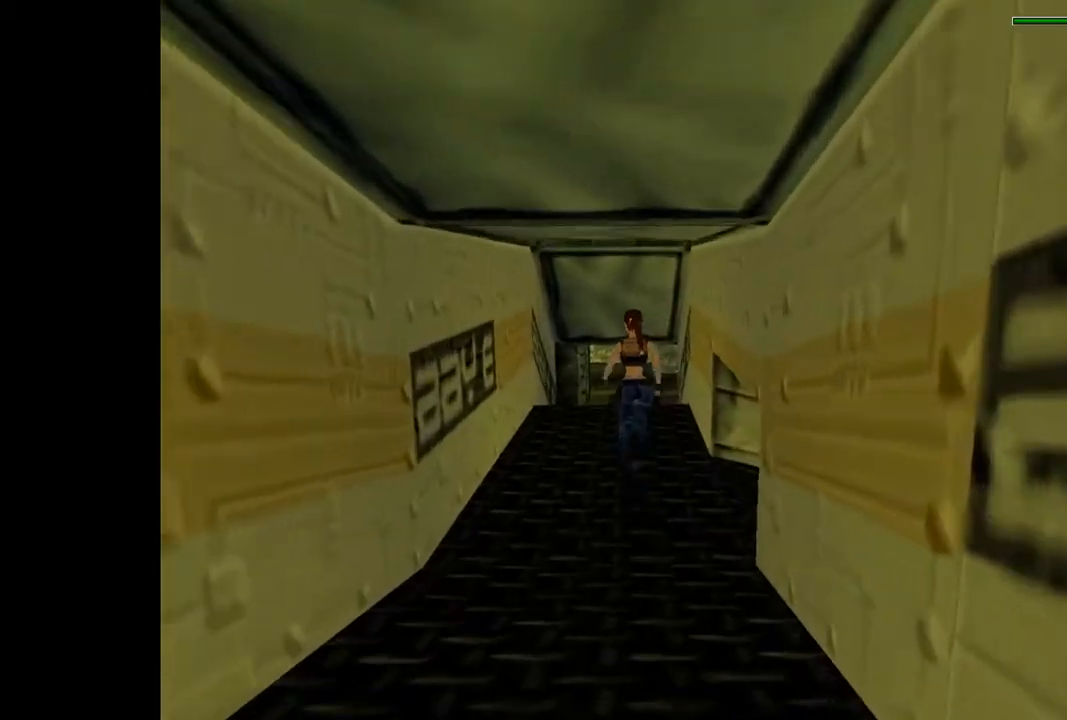
{"buttons": ["SQUARE", "R2", "DPAD_UP"], "events": [[333, "SQUARE", "down"]]}
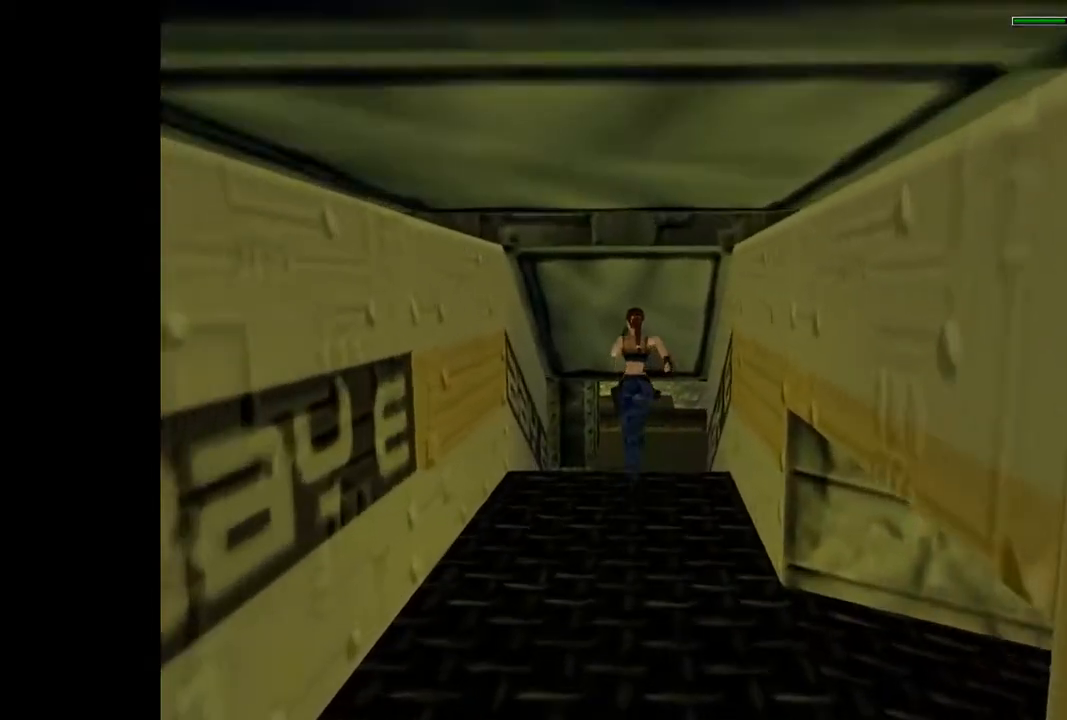
{"buttons": ["R2", "DPAD_UP"], "events": [[500, "SQUARE", "up"]]}
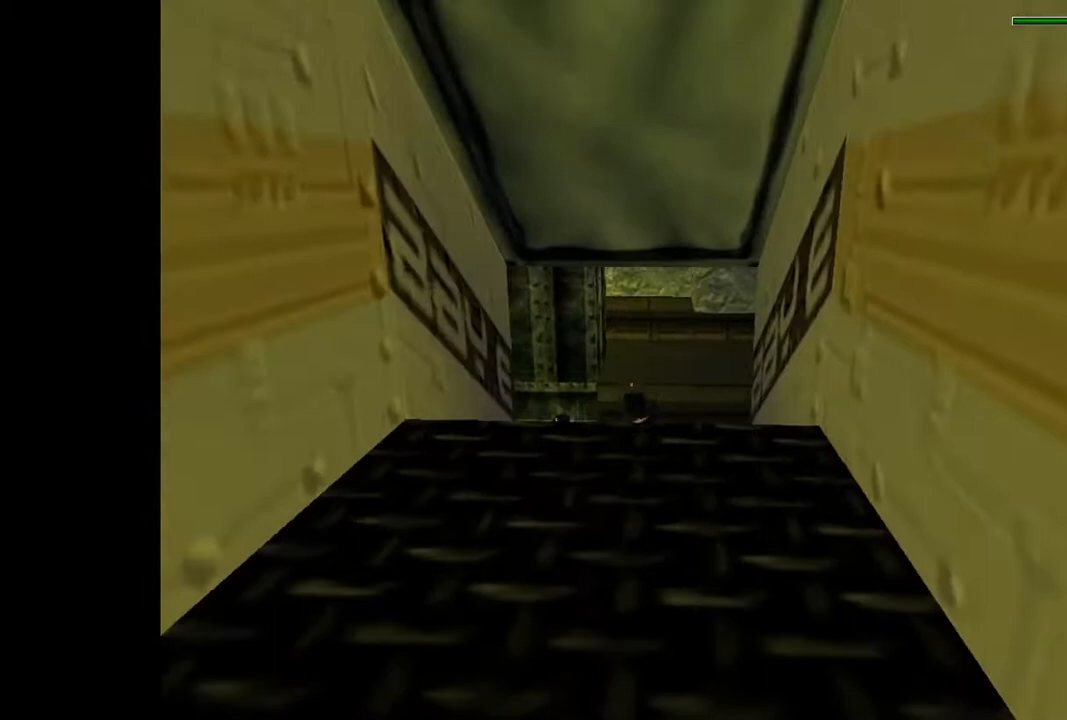
{"buttons": ["SQUARE", "DPAD_UP"], "events": [[33, "R2", "up"], [467, "SQUARE", "down"]]}
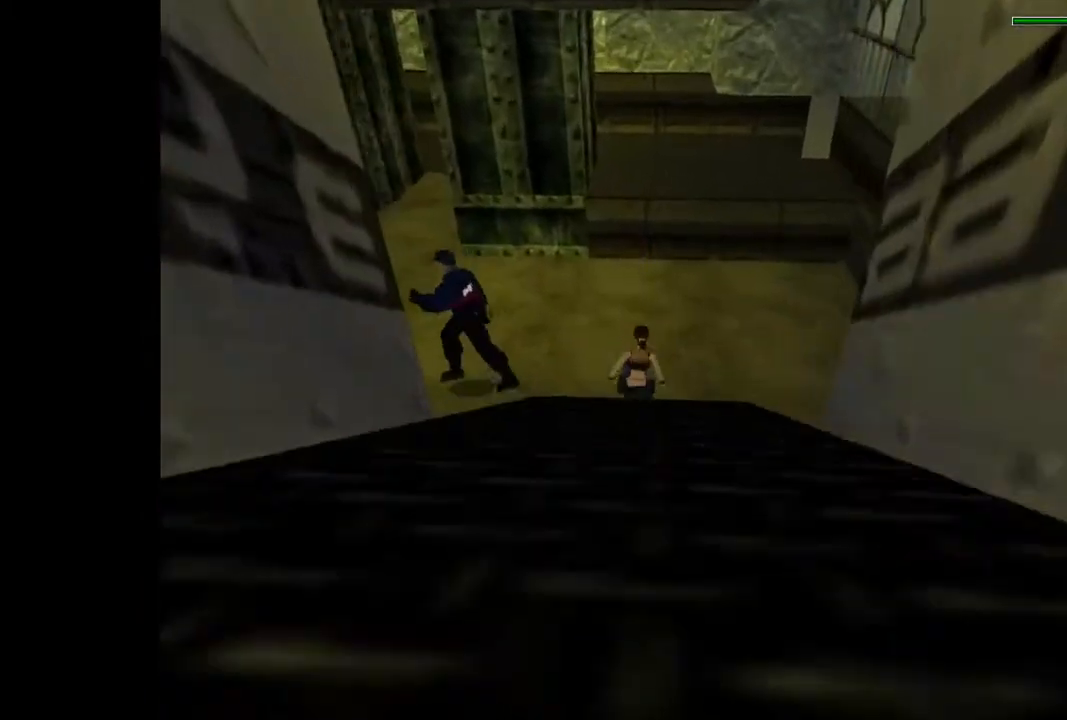
{"buttons": ["SQUARE", "DPAD_UP"], "events": []}
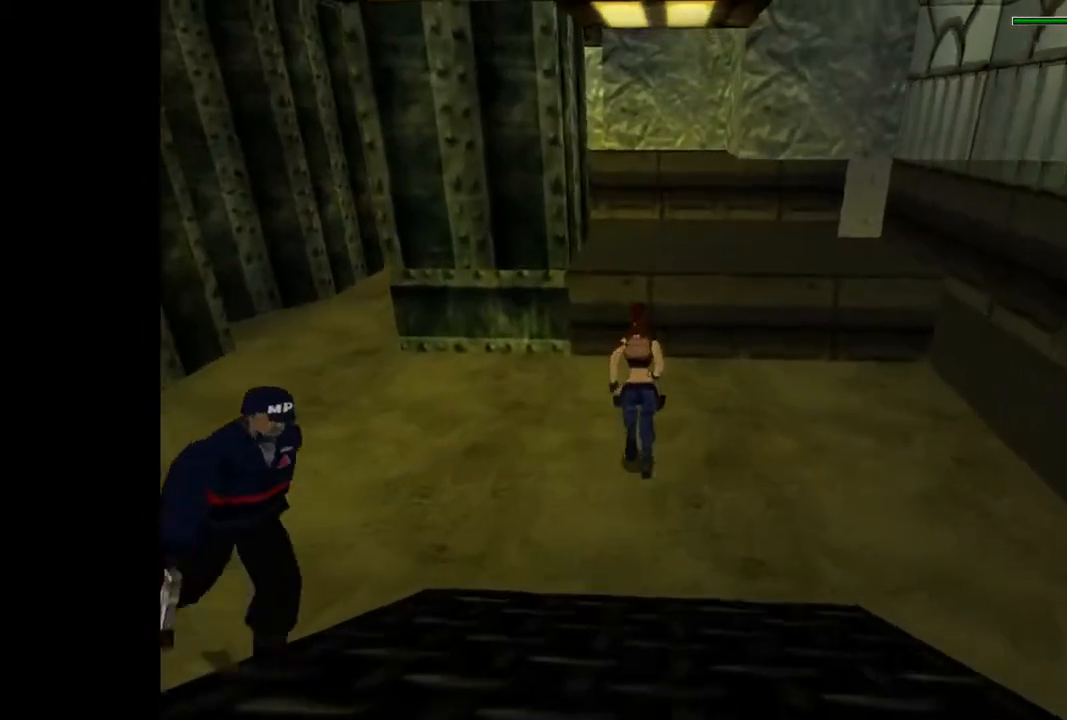
{"buttons": ["DPAD_UP", "DPAD_LEFT"], "events": [[233, "DPAD_LEFT", "down"], [300, "SQUARE", "up"]]}
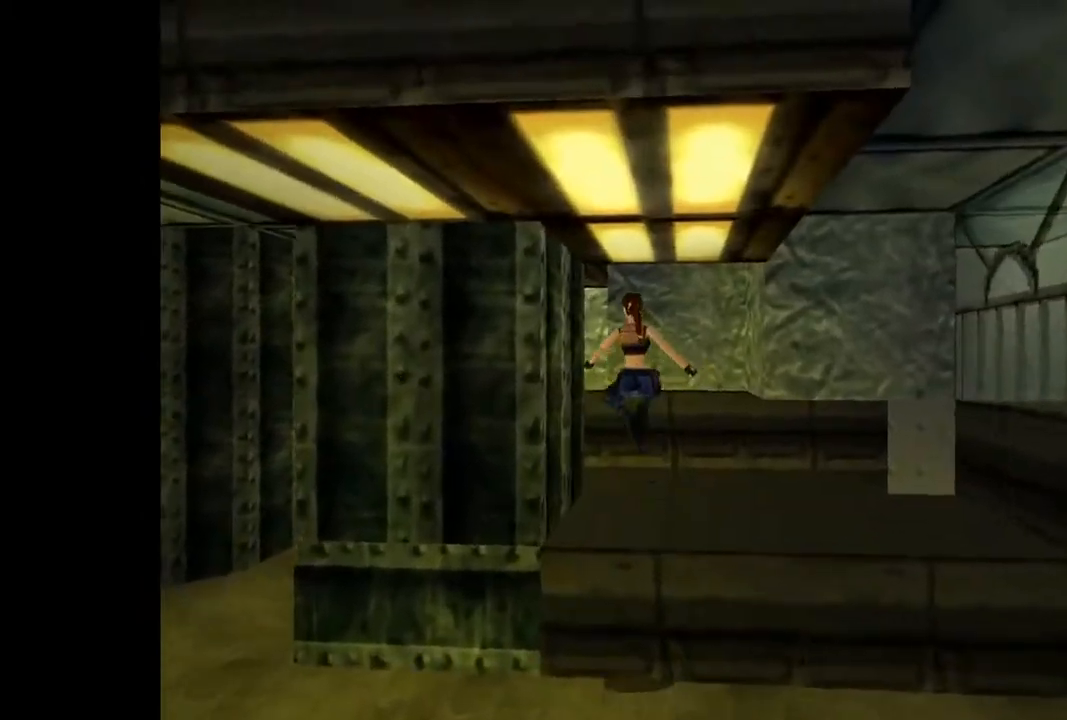
{"buttons": ["CIRCLE", "DPAD_UP", "DPAD_LEFT"], "events": [[467, "CIRCLE", "down"]]}
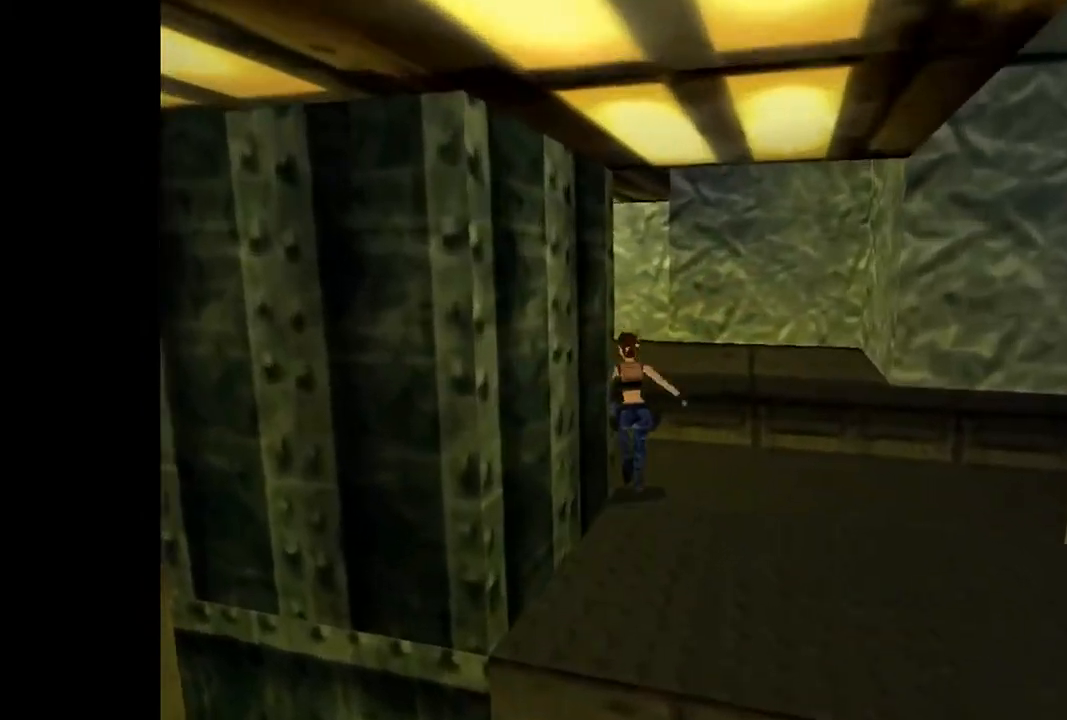
{"buttons": ["CIRCLE"], "events": [[67, "DPAD_LEFT", "up"], [67, "DPAD_UP", "up"]]}
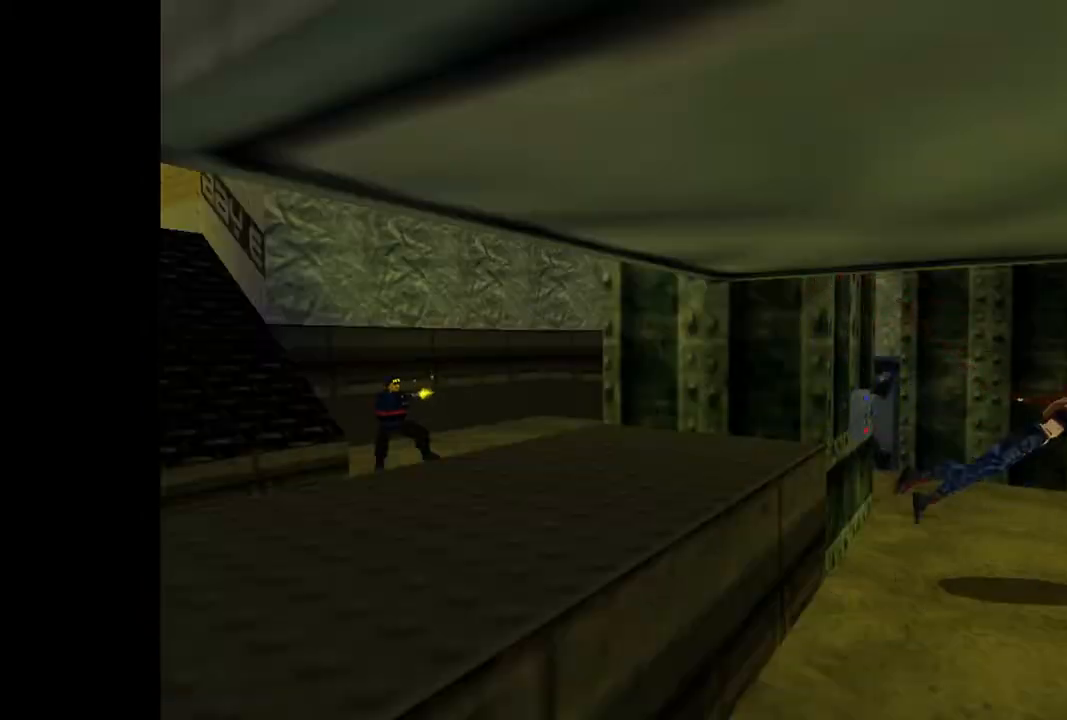
{"buttons": ["DPAD_UP", "DPAD_RIGHT"], "events": [[100, "CIRCLE", "up"], [233, "DPAD_RIGHT", "down"], [267, "DPAD_UP", "down"]]}
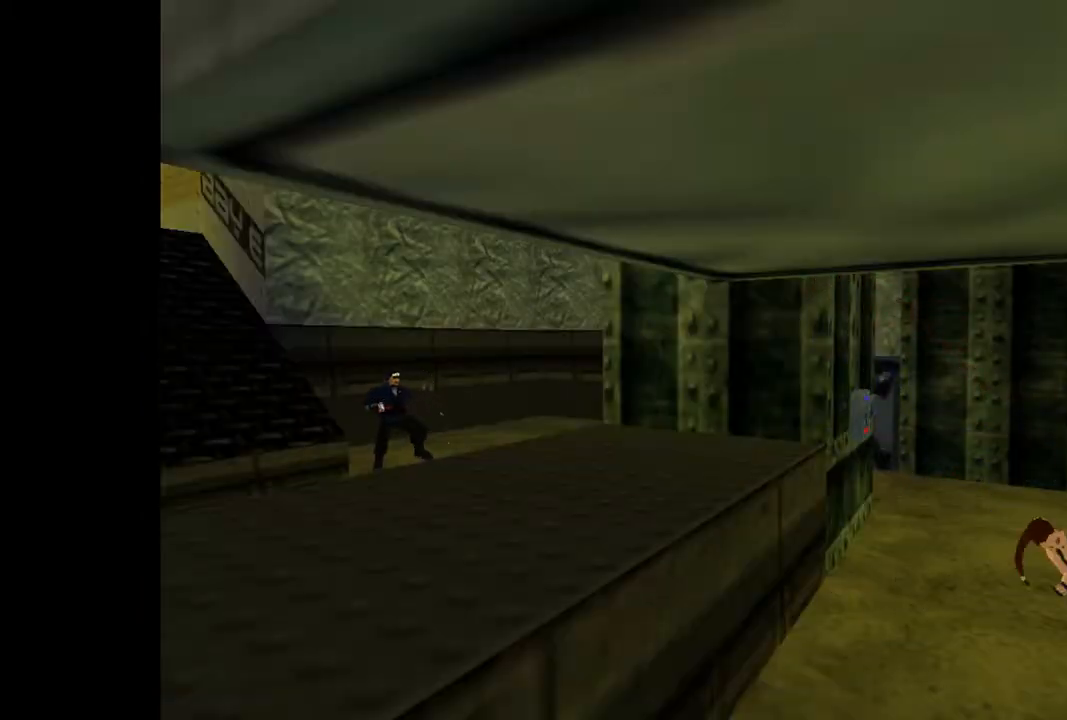
{"buttons": ["DPAD_UP", "DPAD_RIGHT"], "events": []}
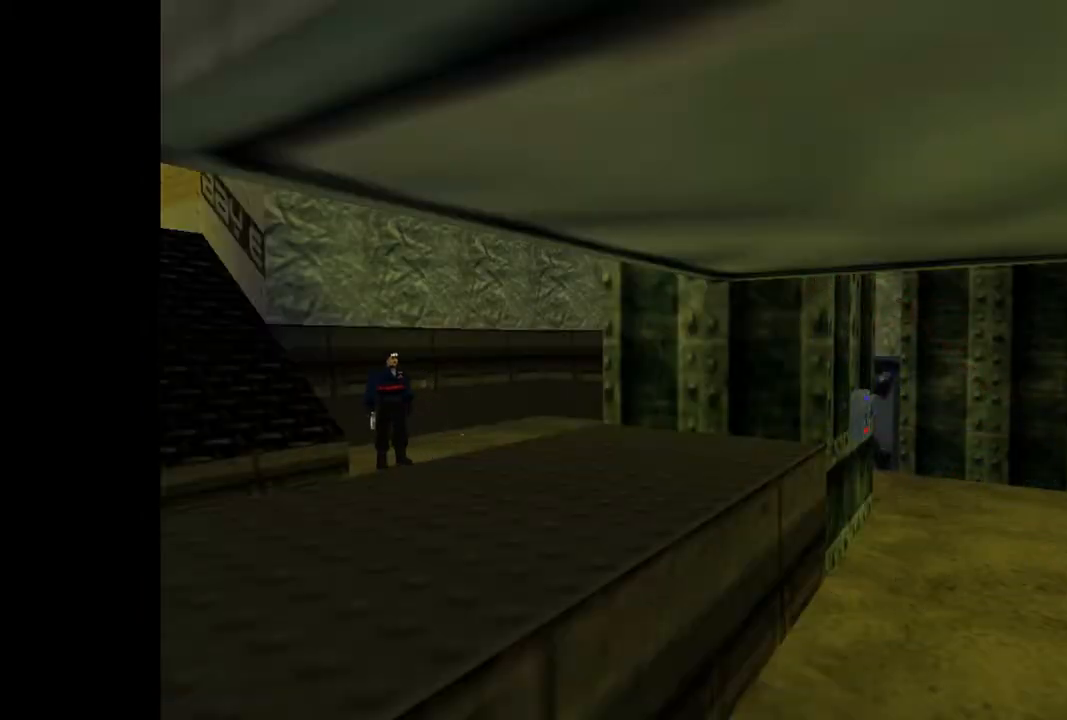
{"buttons": ["DPAD_UP", "DPAD_LEFT"], "events": [[333, "DPAD_RIGHT", "up"], [400, "DPAD_LEFT", "down"]]}
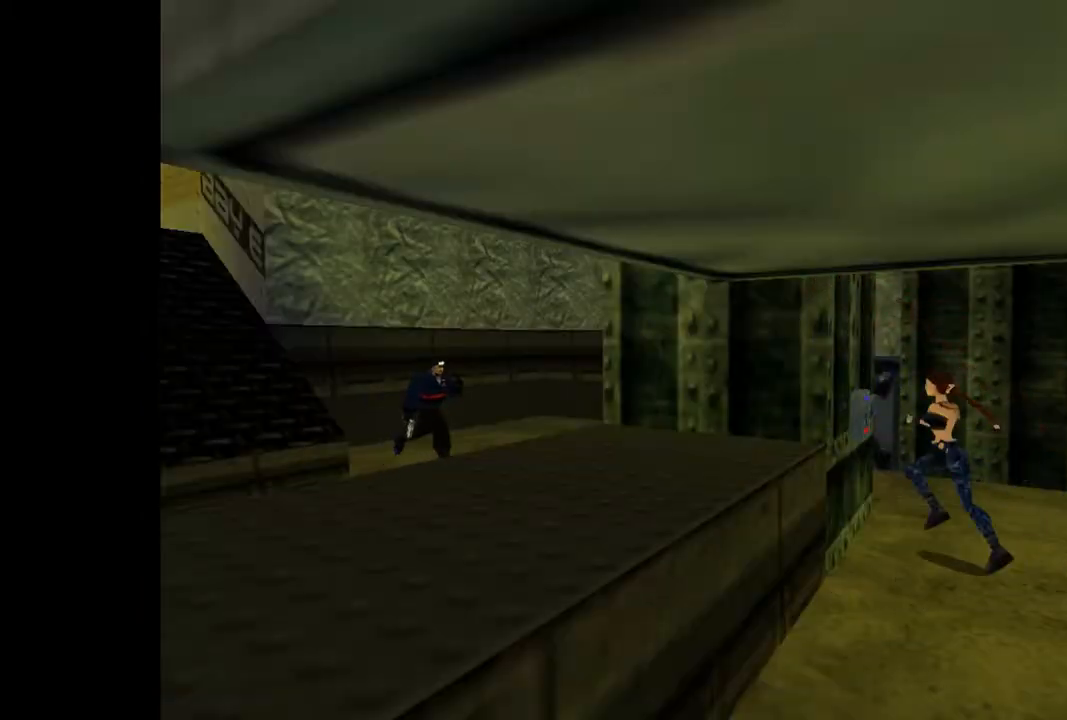
{"buttons": [], "events": [[33, "DPAD_UP", "up"], [167, "DPAD_LEFT", "up"], [200, "CROSS", "down"], [400, "CROSS", "up"]]}
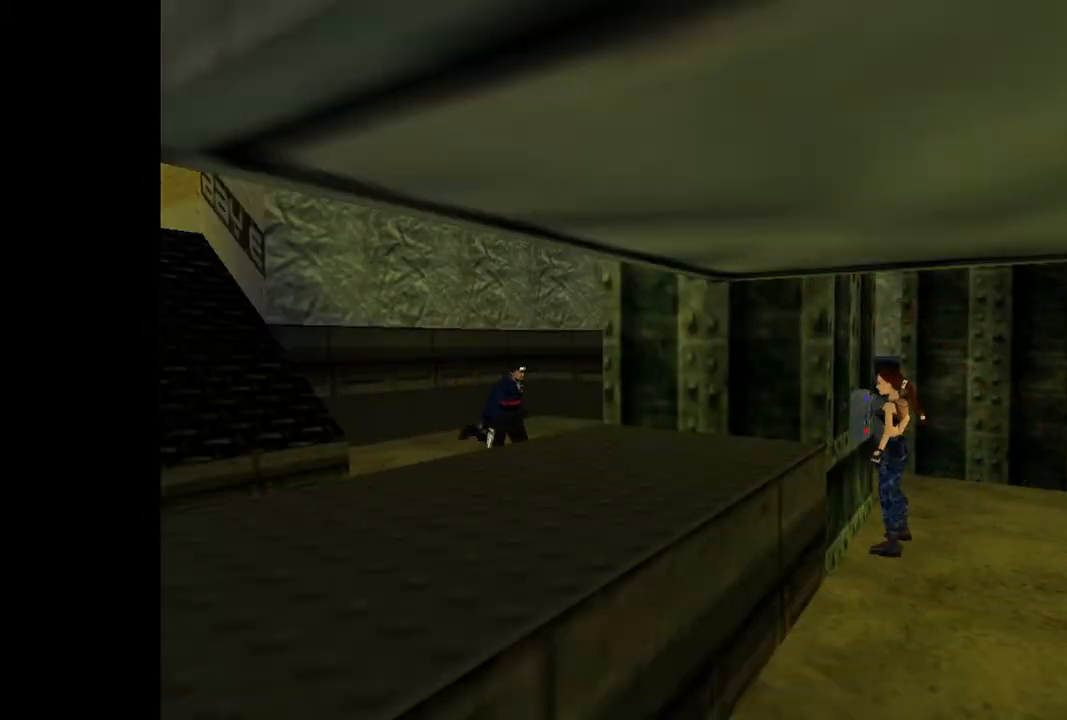
{"buttons": [], "events": []}
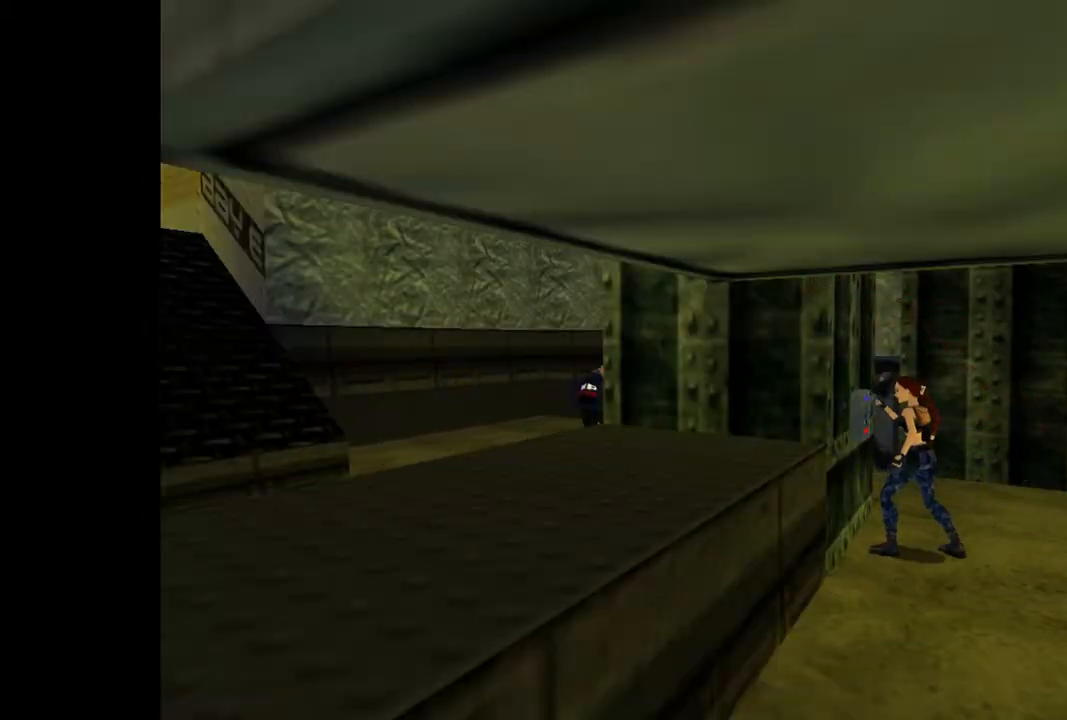
{"buttons": [], "events": []}
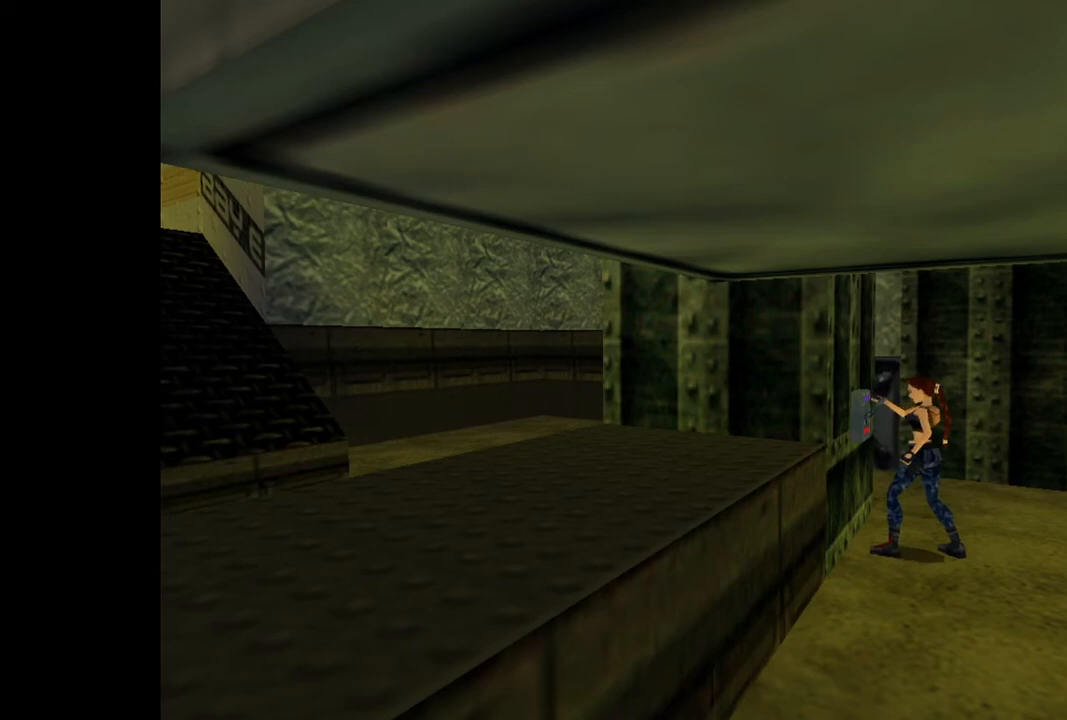
{"buttons": ["DPAD_RIGHT"], "events": [[433, "DPAD_RIGHT", "down"]]}
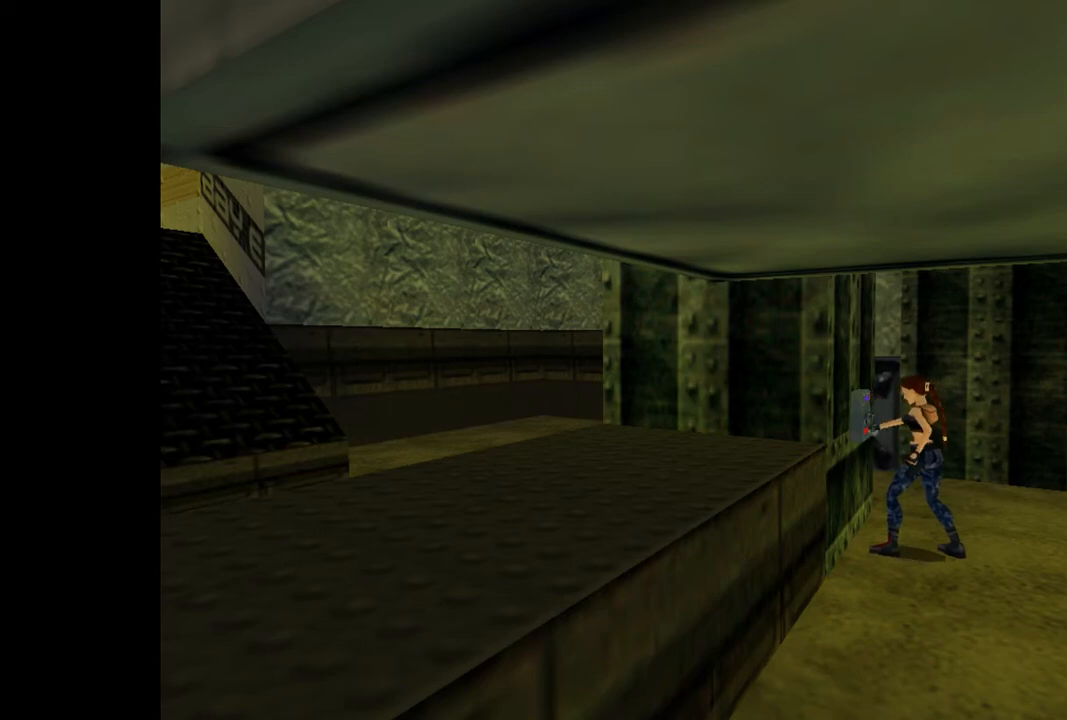
{"buttons": ["DPAD_RIGHT"], "events": []}
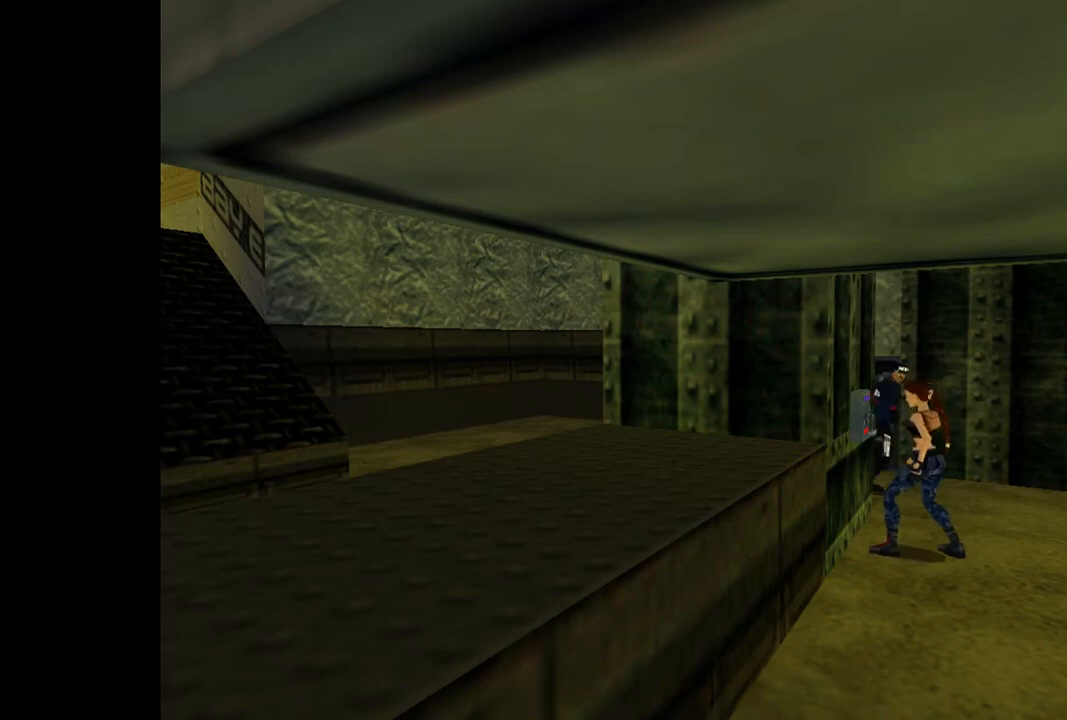
{"buttons": ["DPAD_RIGHT"], "events": []}
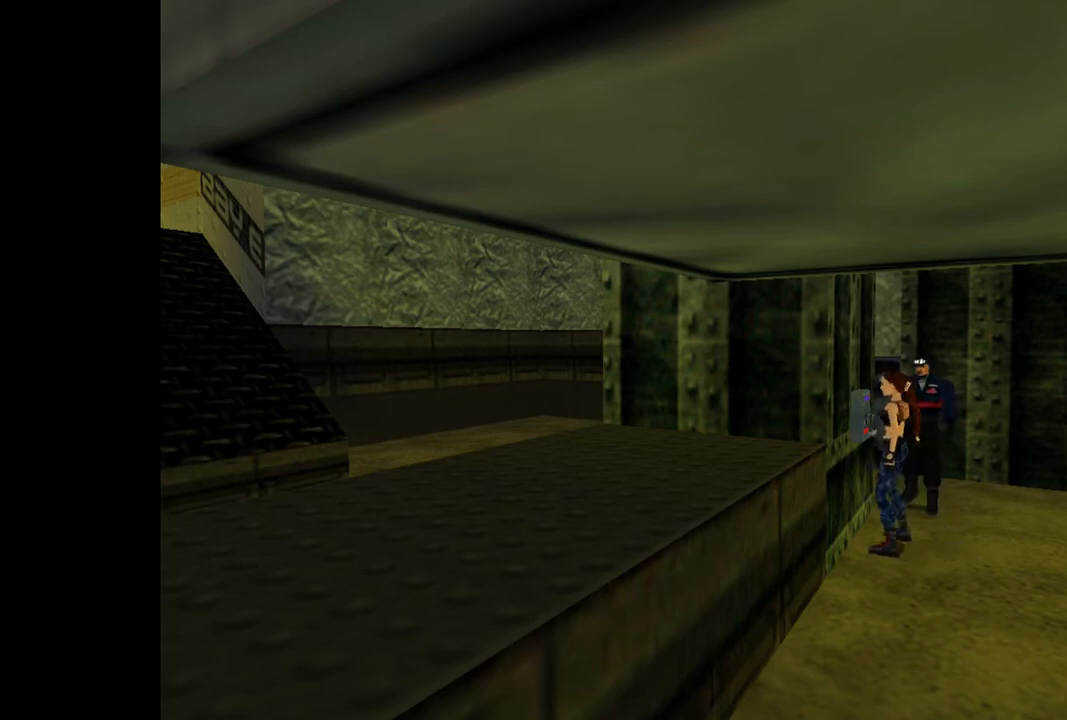
{"buttons": ["DPAD_RIGHT"], "events": []}
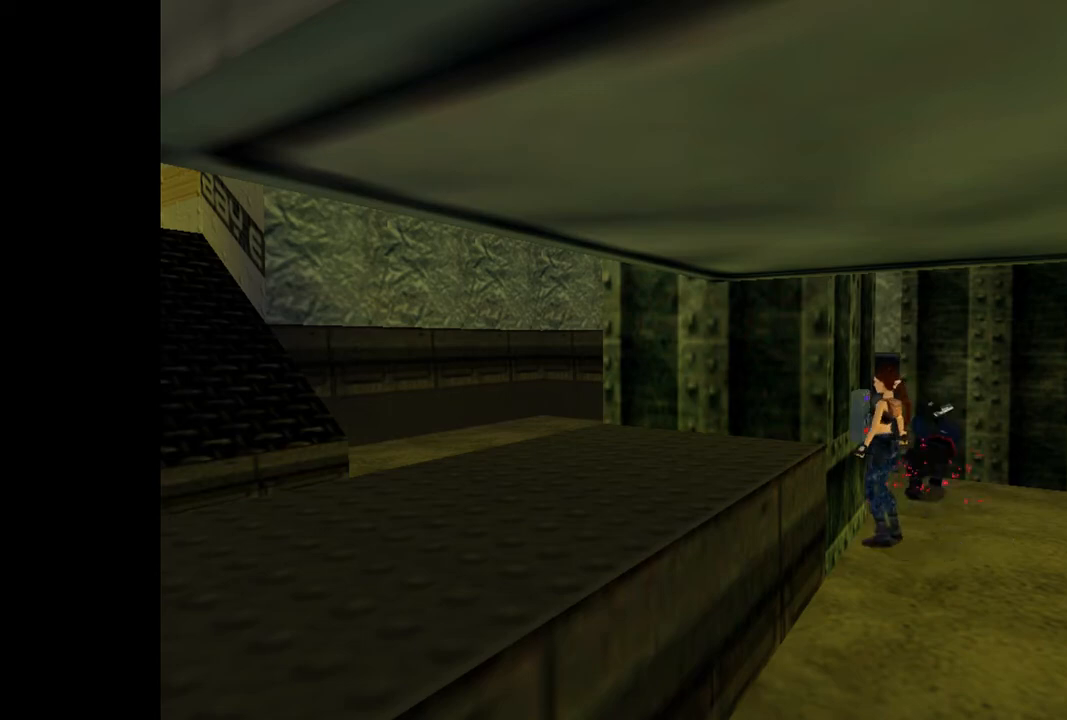
{"buttons": ["SQUARE", "DPAD_UP"], "events": [[367, "SQUARE", "down"], [400, "DPAD_RIGHT", "up"], [500, "DPAD_UP", "down"]]}
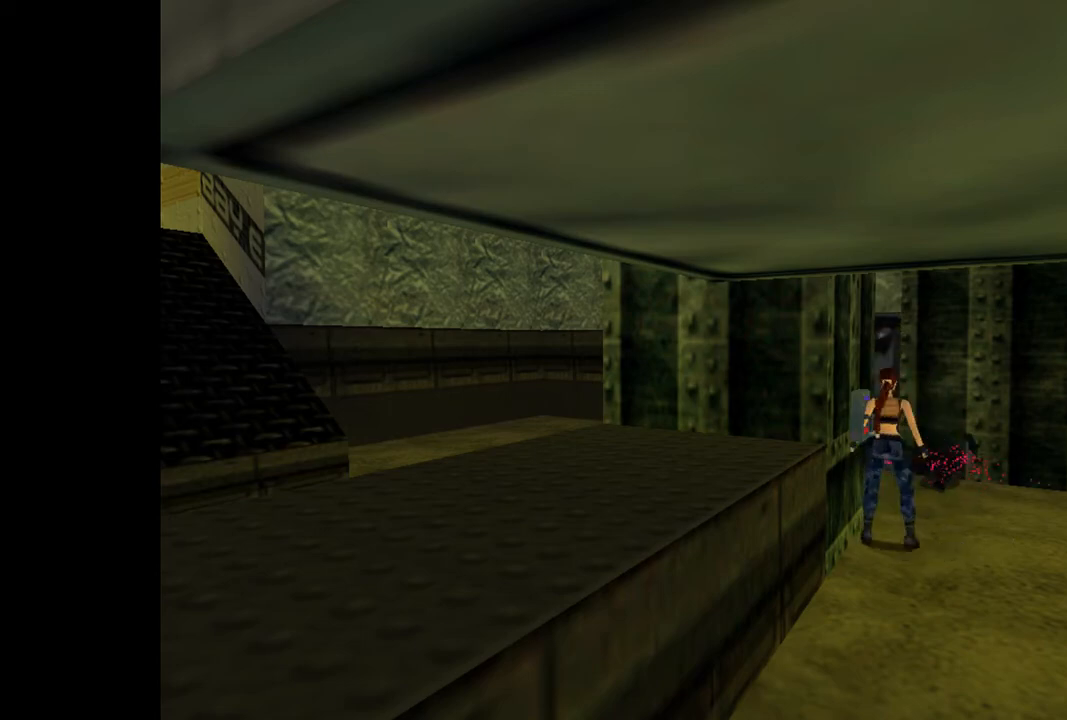
{"buttons": ["DPAD_UP", "DPAD_LEFT"], "events": [[67, "DPAD_LEFT", "down"], [467, "SQUARE", "up"]]}
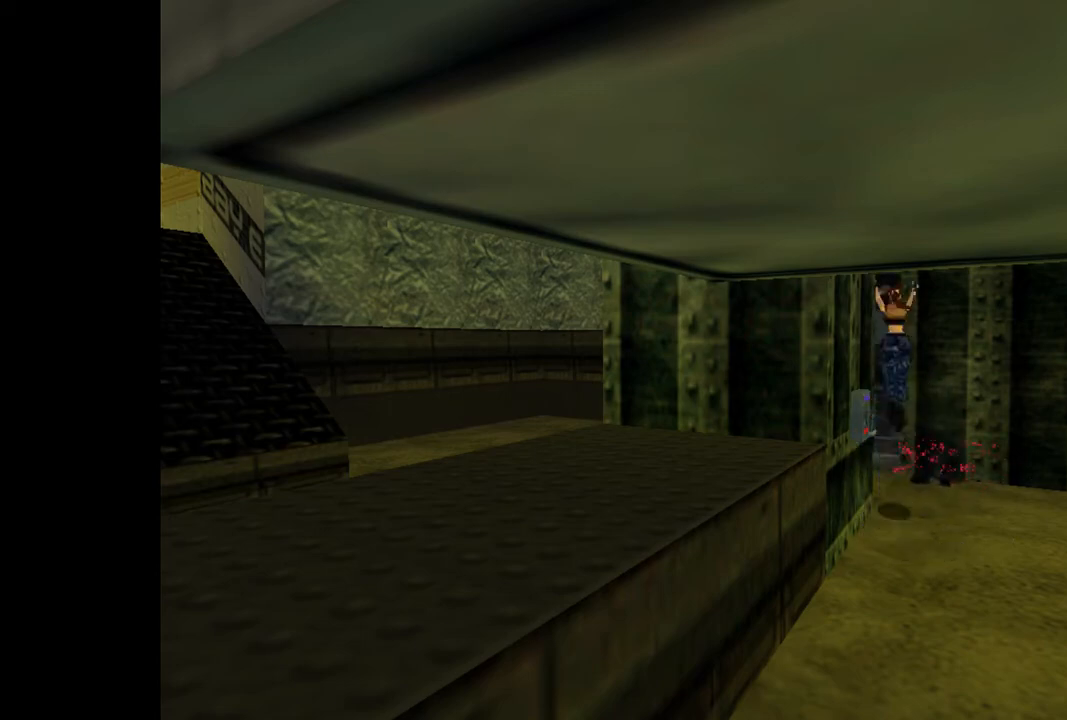
{"buttons": ["DPAD_UP", "DPAD_RIGHT"], "events": [[300, "DPAD_LEFT", "up"], [433, "DPAD_RIGHT", "down"]]}
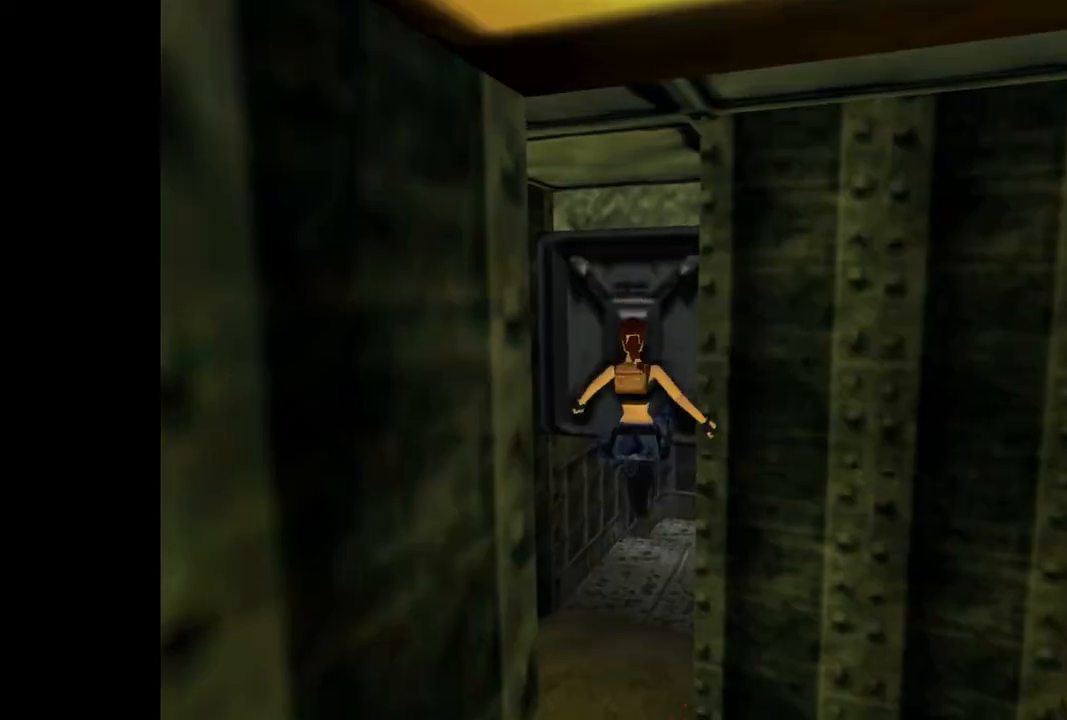
{"buttons": ["DPAD_UP"], "events": [[433, "DPAD_RIGHT", "up"]]}
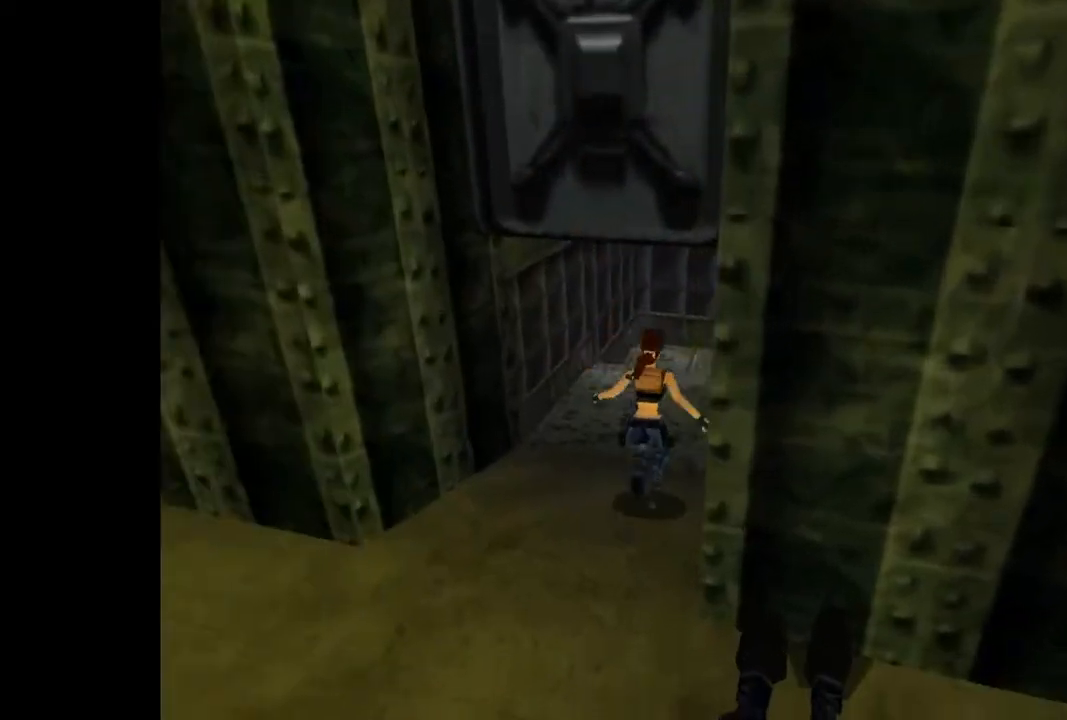
{"buttons": ["DPAD_UP"], "events": []}
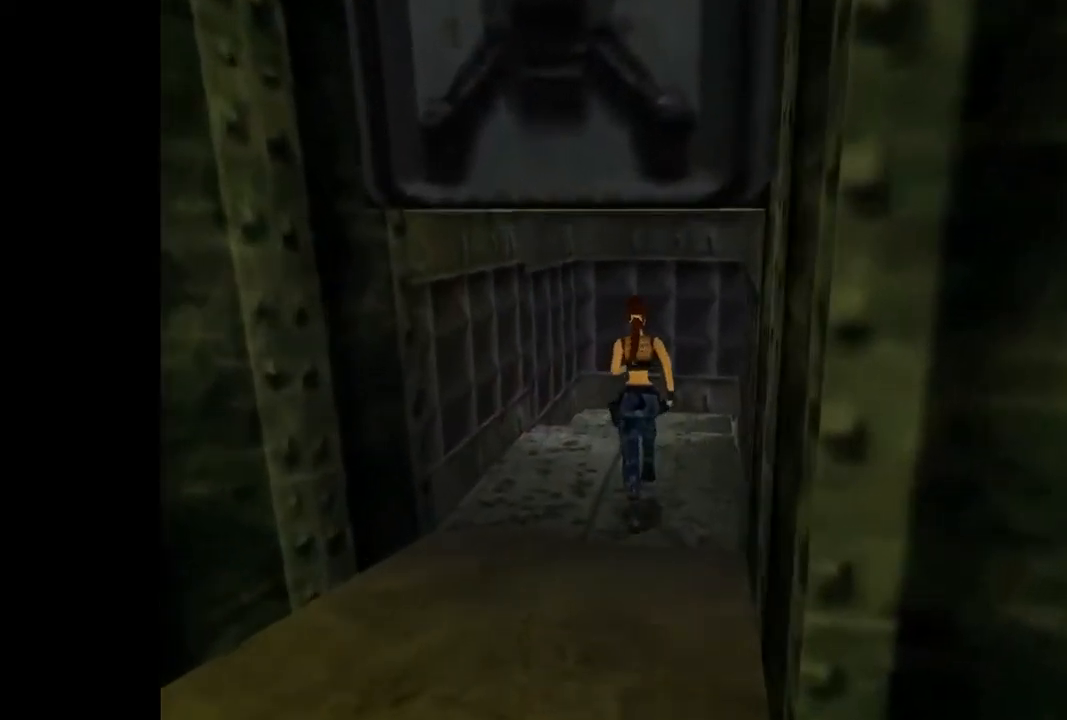
{"buttons": ["DPAD_UP", "DPAD_RIGHT"], "events": [[33, "DPAD_RIGHT", "down"]]}
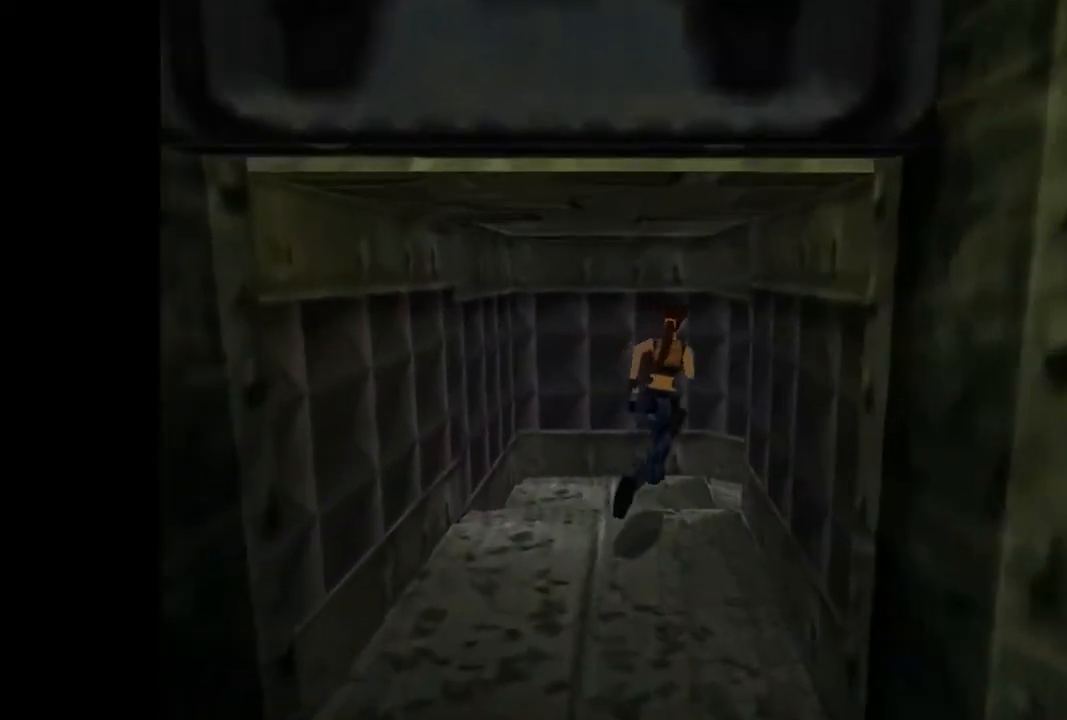
{"buttons": ["DPAD_UP", "DPAD_RIGHT"], "events": [[233, "SQUARE", "down"], [400, "SQUARE", "up"]]}
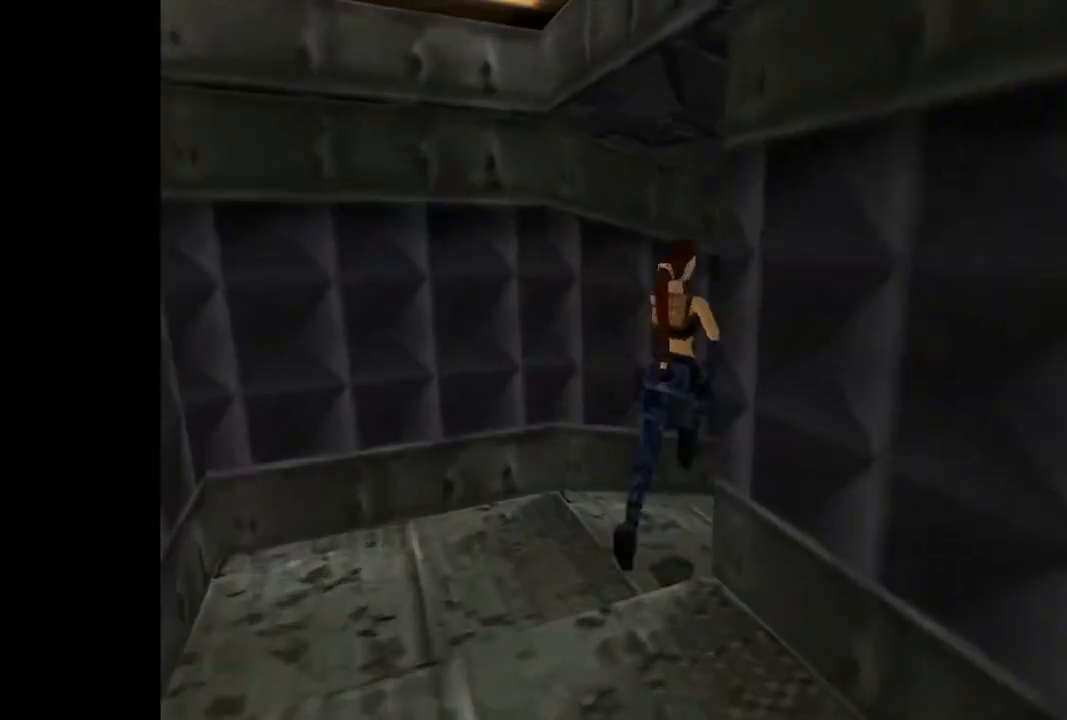
{"buttons": ["DPAD_UP", "DPAD_LEFT"], "events": [[100, "DPAD_RIGHT", "up"], [133, "DPAD_LEFT", "down"]]}
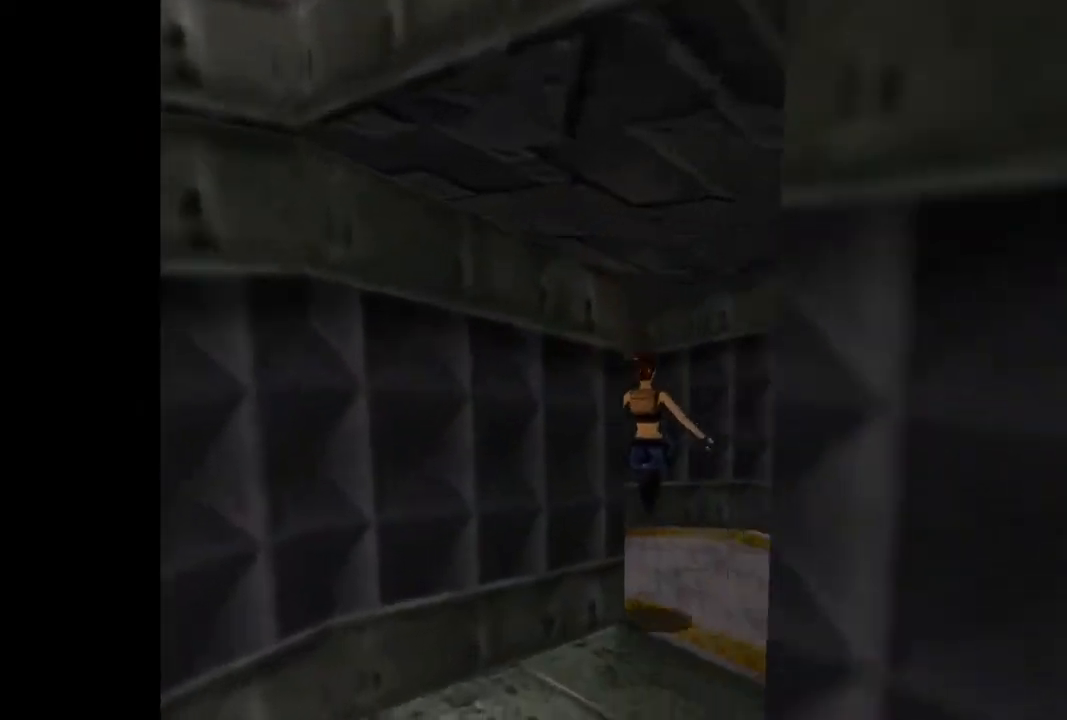
{"buttons": ["DPAD_UP", "DPAD_LEFT"], "events": []}